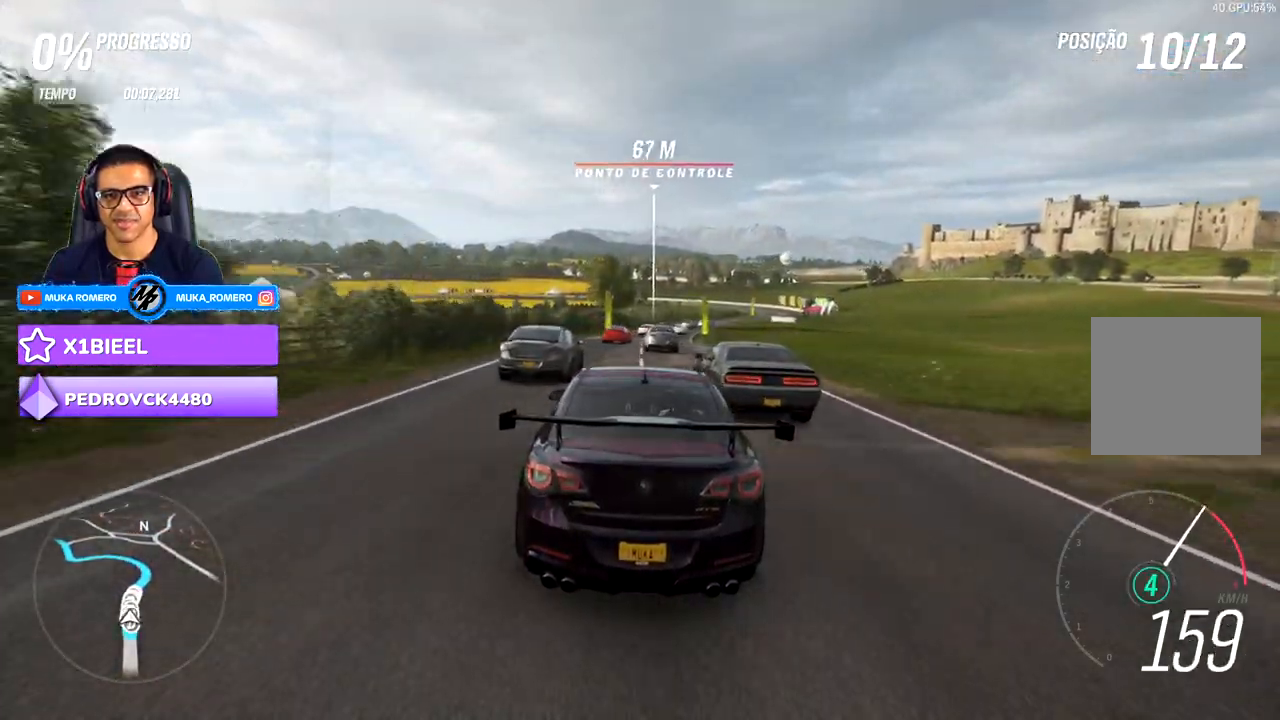
Gameplay with a controller (Xbox layout); each line is a JSON object with the inputs held at the frame after it (dt_ms = milliseconds from this image to that frame). "events" lists button and stick changes between this image and that frame as [ms after this image, input, new state], when the widget could be followed in between. Not read: L3.
{"dt_ms": 1000, "buttons": ["R2"], "left_stick": "right", "right_stick": "center", "events": [[67, "left_stick", "right"], [183, "left_stick", "center"], [483, "left_stick", "right"], [567, "left_stick", "center"], [800, "left_stick", "right"]]}
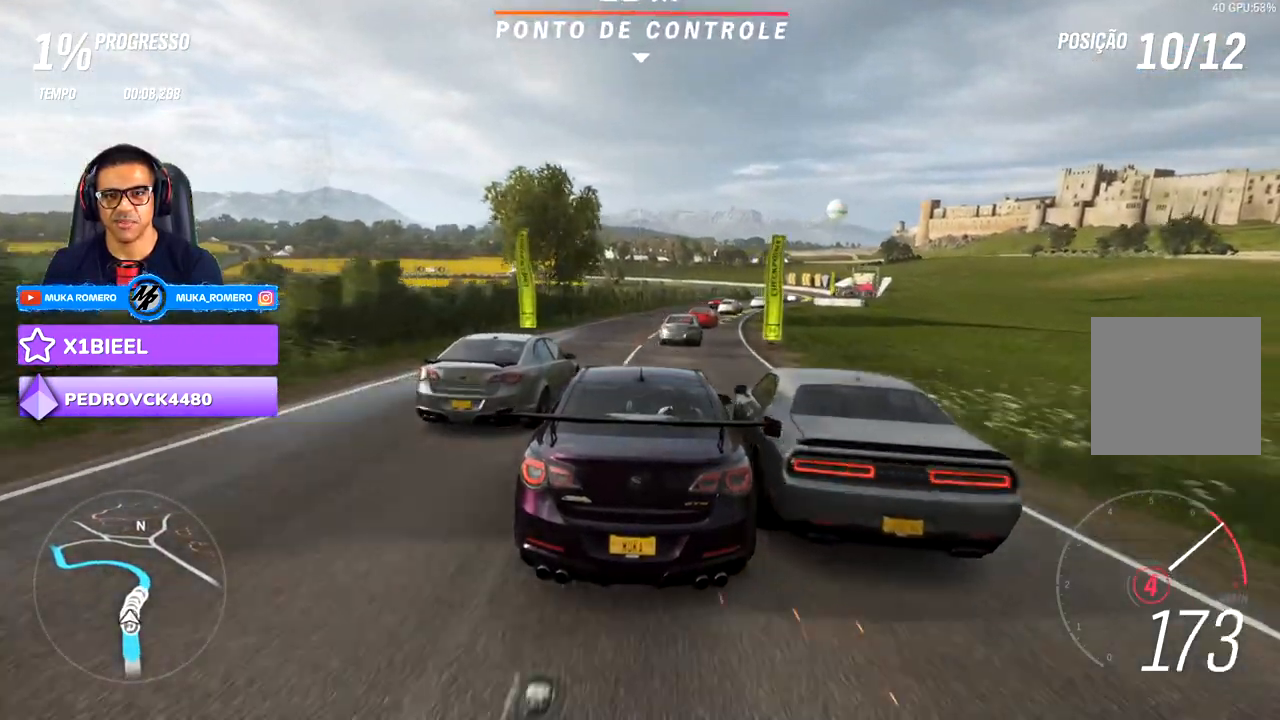
{"dt_ms": 500, "buttons": ["R2"], "left_stick": "right", "right_stick": "center", "events": [[150, "A", "down"], [150, "B", "down"], [250, "A", "up"], [250, "B", "up"], [250, "left_stick", "center"], [367, "left_stick", "right"]]}
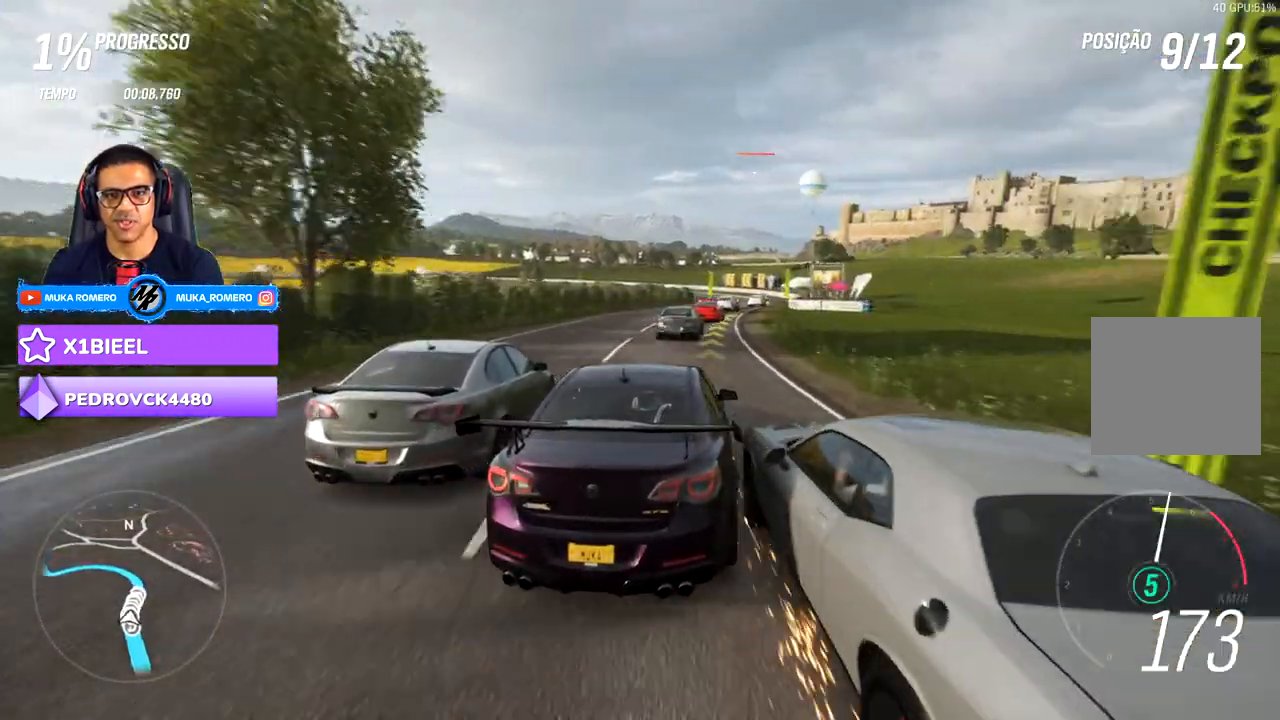
{"dt_ms": 500, "buttons": ["R2"], "left_stick": "right", "right_stick": "center", "events": [[133, "left_stick", "center"], [433, "left_stick", "right"]]}
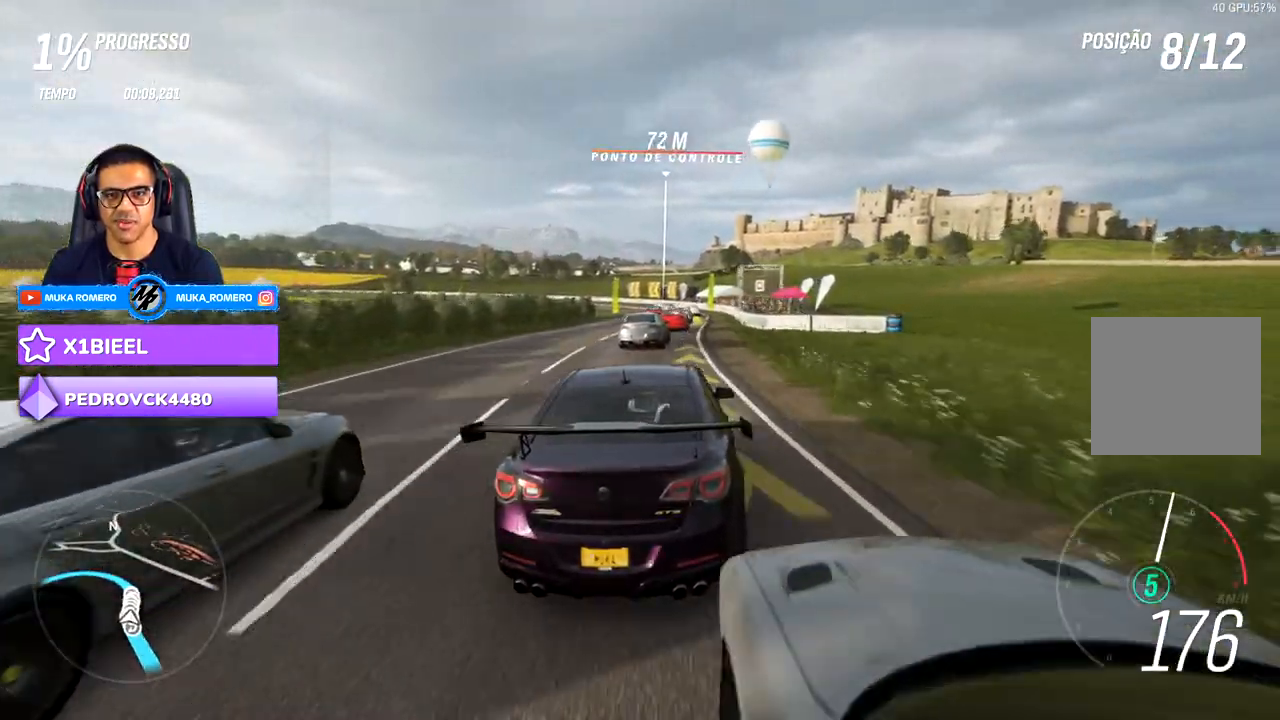
{"dt_ms": 500, "buttons": ["R2"], "left_stick": "down-left", "right_stick": "center", "events": [[100, "left_stick", "center"], [333, "left_stick", "down-left"]]}